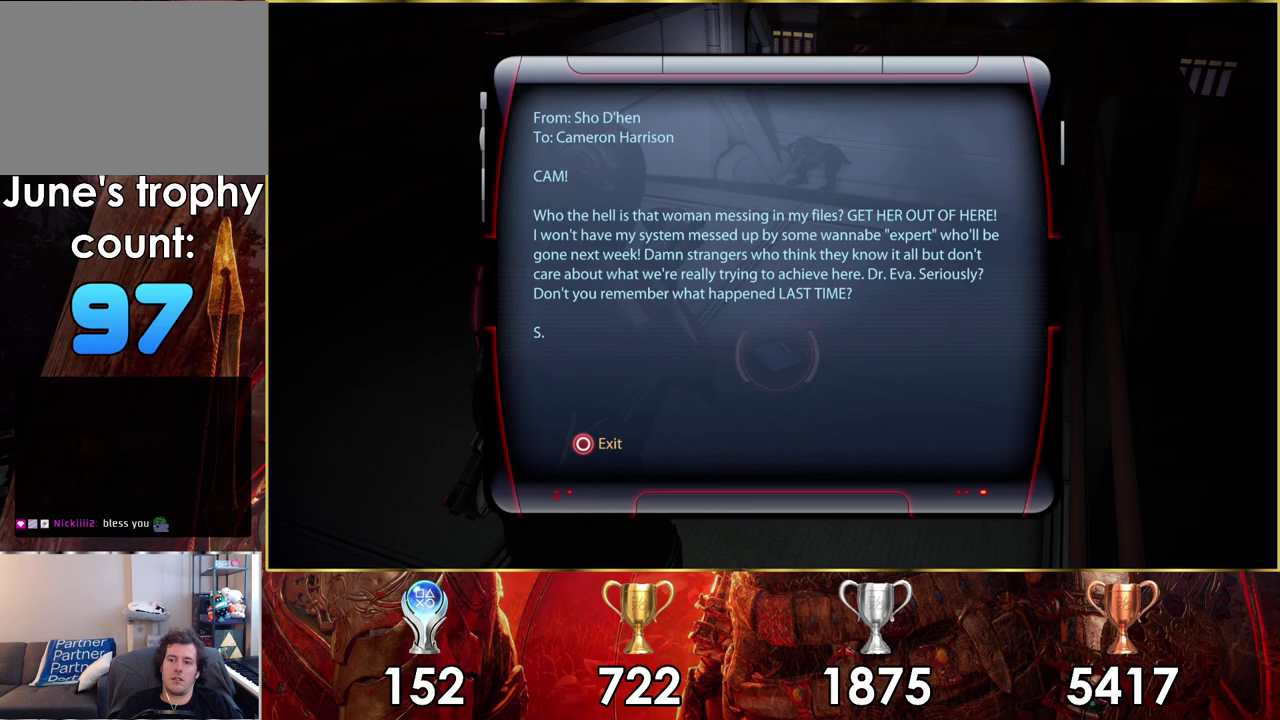
Gameplay with a controller (PlayStation layout); each line is a JSON object with the inputs held at the frame after it (dt_ms = milliseconds from this image to that frame). "events" lists button and stick changes between this image and that frame as [ms after this image, input, new state], when the widget could be followed in between. Not read: L1 R1.
{"dt_ms": 700, "buttons": ["CIRCLE"], "left_stick": "up", "right_stick": "center", "events": [[600, "CIRCLE", "down"], [683, "left_stick", "up"]]}
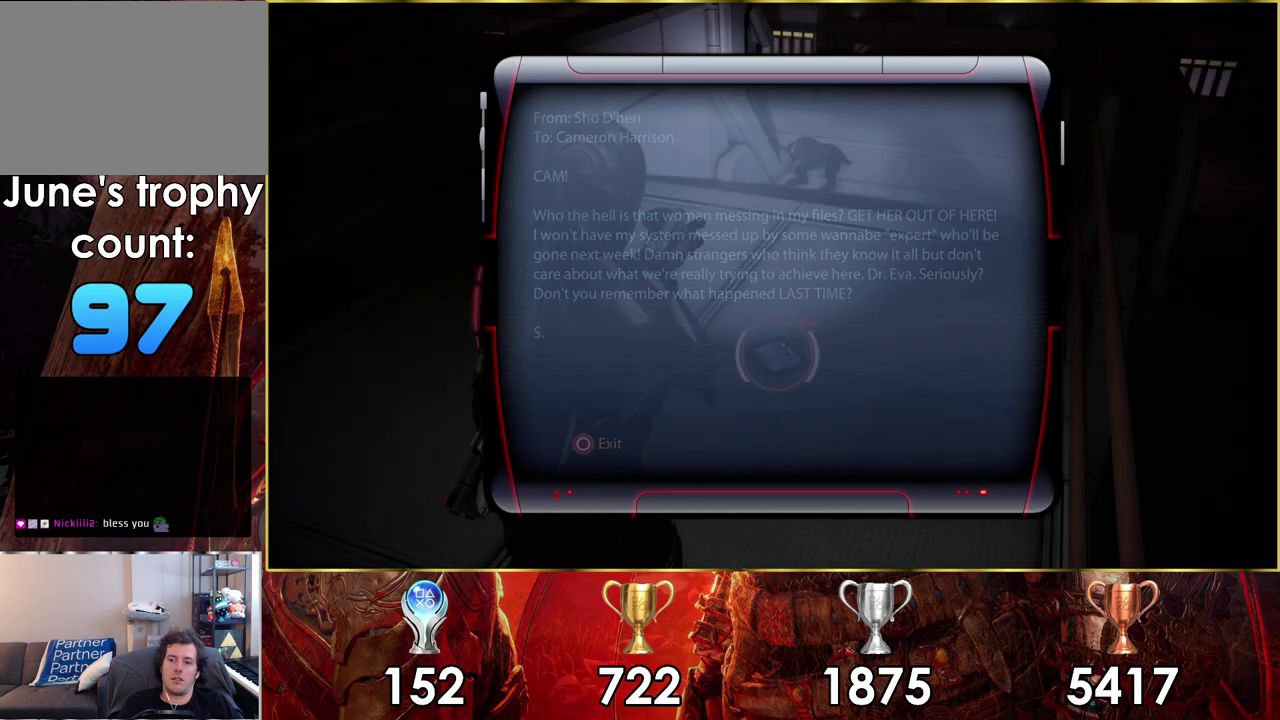
{"dt_ms": 300, "buttons": [], "left_stick": "up", "right_stick": "down-right", "events": [[17, "CIRCLE", "up"], [233, "right_stick", "down"], [283, "right_stick", "down-right"]]}
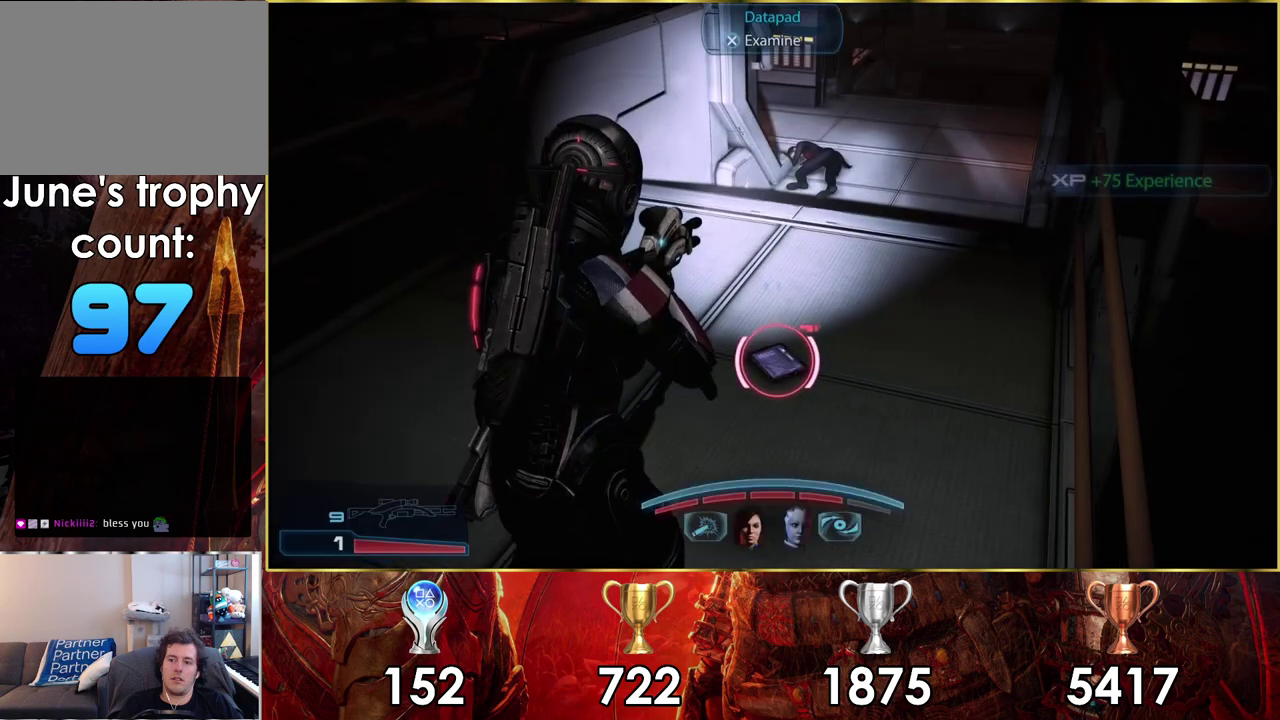
{"dt_ms": 200, "buttons": [], "left_stick": "up", "right_stick": "center", "events": [[167, "right_stick", "center"]]}
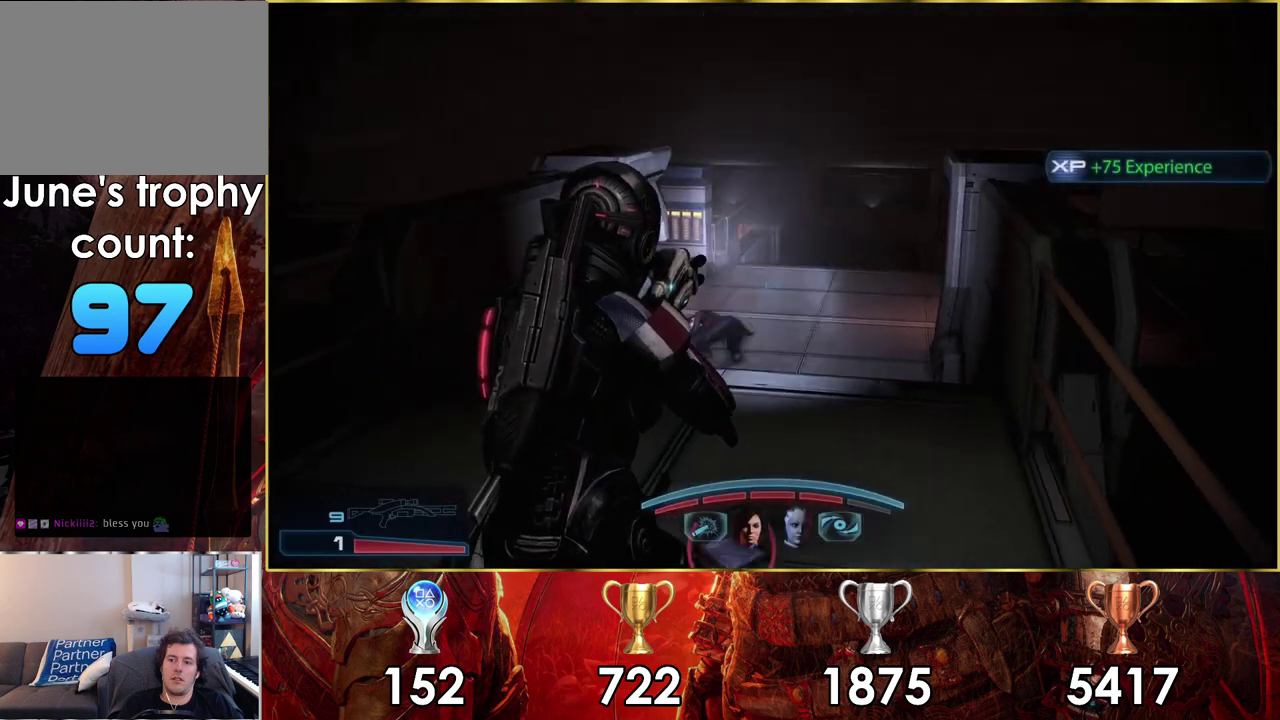
{"dt_ms": 300, "buttons": [], "left_stick": "up", "right_stick": "center", "events": []}
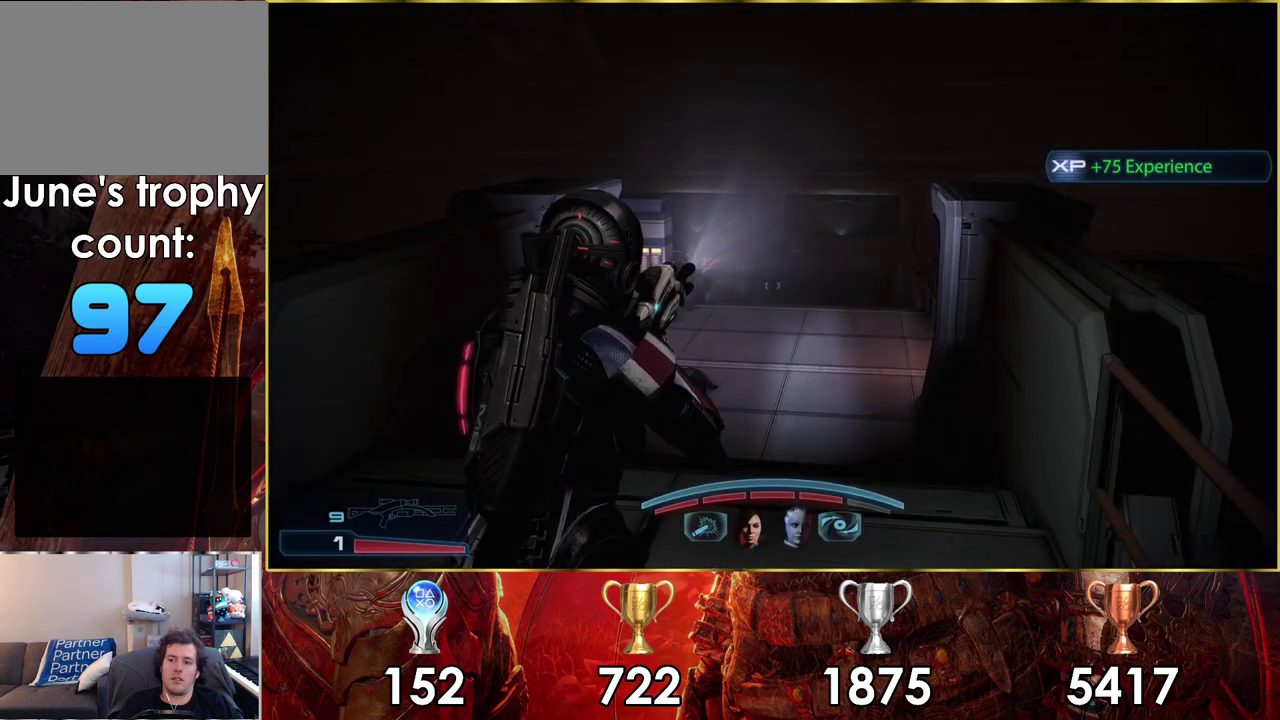
{"dt_ms": 500, "buttons": [], "left_stick": "up", "right_stick": "right", "events": [[150, "right_stick", "up-right"], [400, "right_stick", "right"]]}
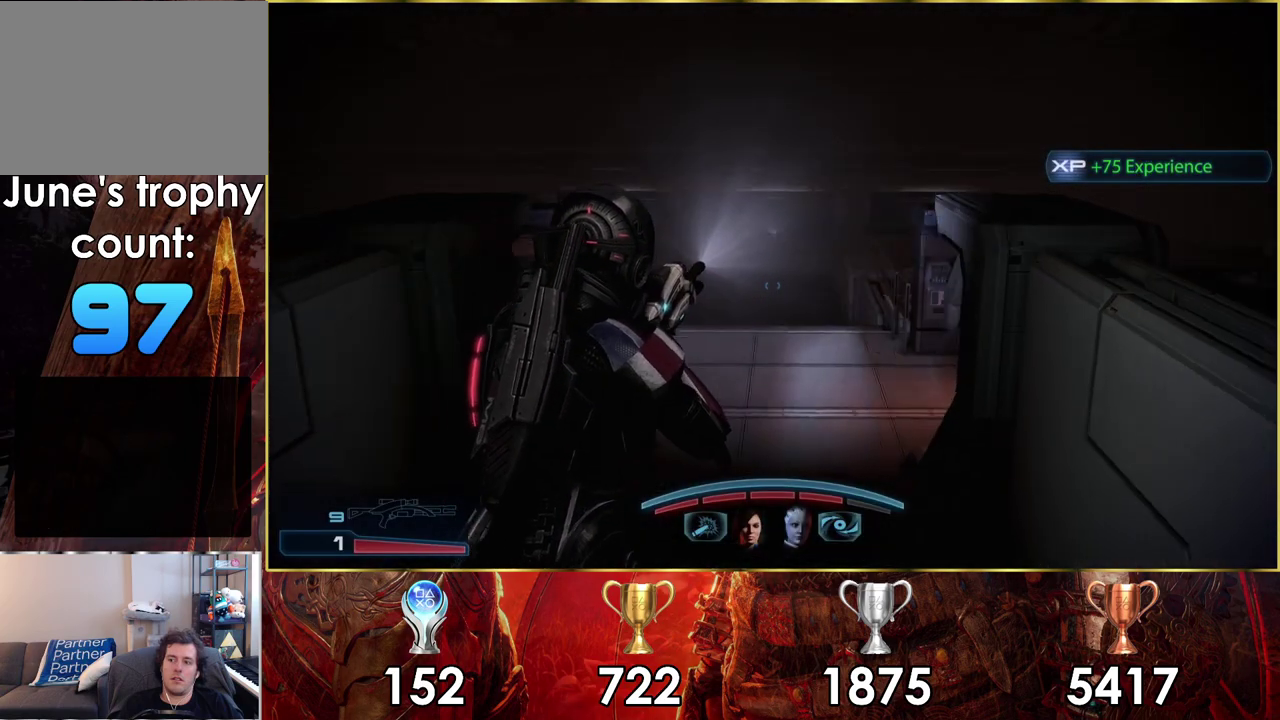
{"dt_ms": 500, "buttons": [], "left_stick": "up", "right_stick": "center", "events": [[83, "right_stick", "up-right"], [183, "right_stick", "center"]]}
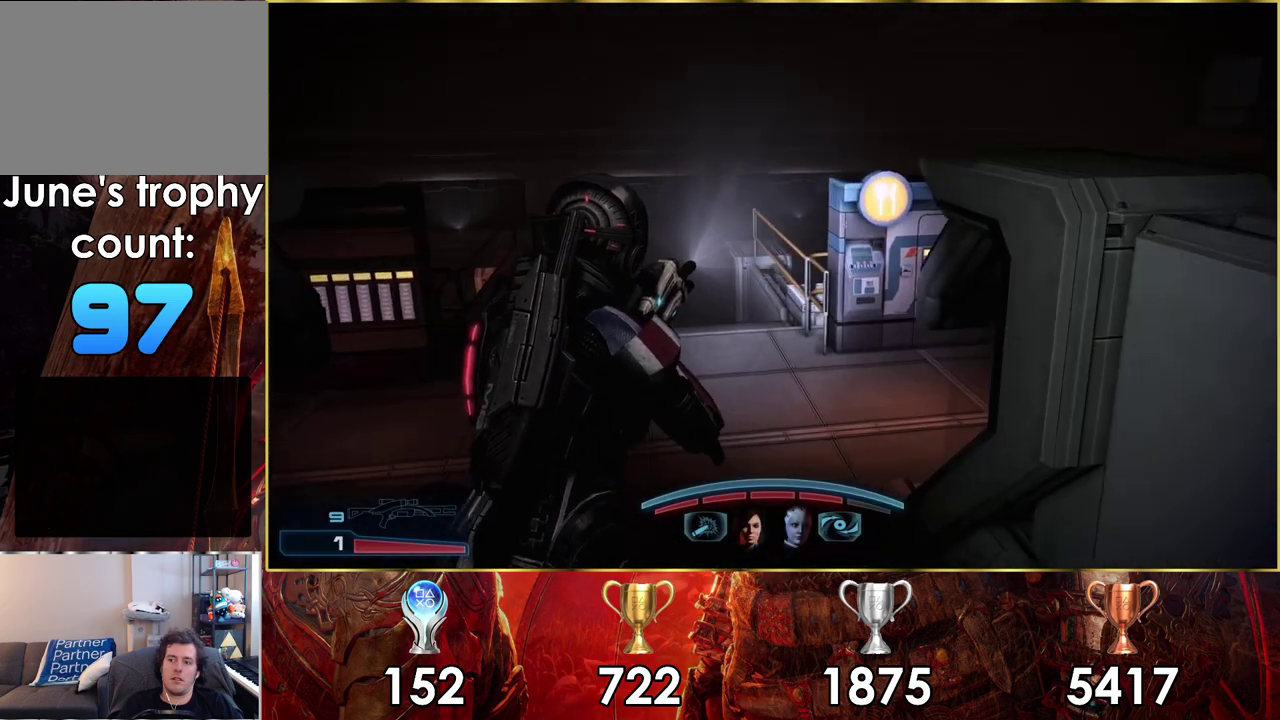
{"dt_ms": 500, "buttons": [], "left_stick": "up", "right_stick": "right", "events": [[100, "right_stick", "right"]]}
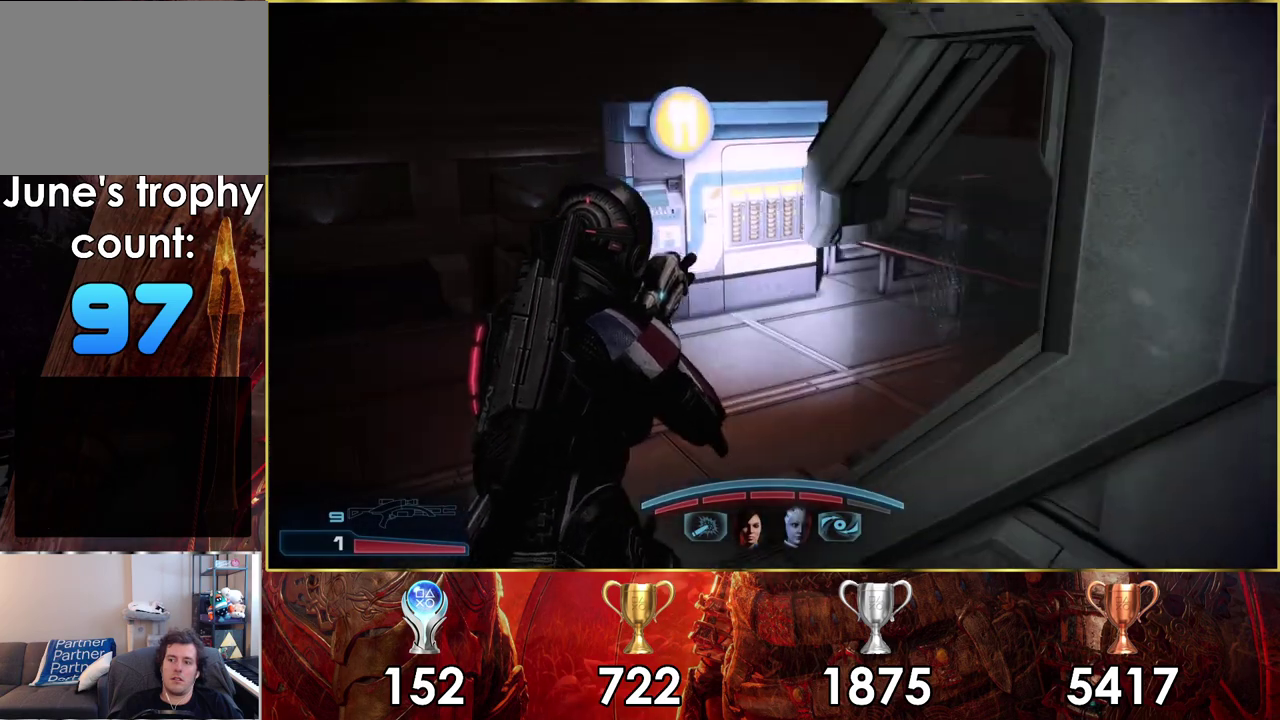
{"dt_ms": 500, "buttons": [], "left_stick": "up-left", "right_stick": "right", "events": [[233, "left_stick", "up-left"]]}
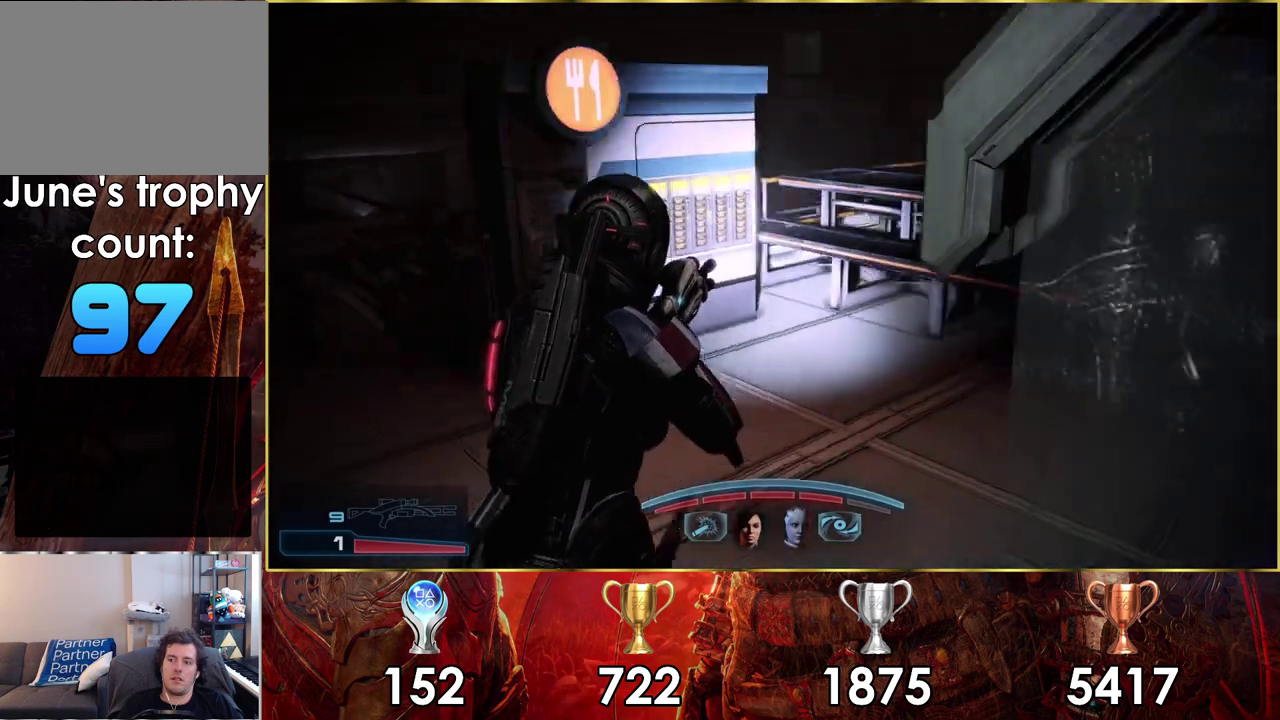
{"dt_ms": 700, "buttons": [], "left_stick": "up", "right_stick": "left", "events": [[67, "left_stick", "up"], [300, "left_stick", "up-left"], [483, "left_stick", "up"], [517, "right_stick", "center"], [700, "right_stick", "left"]]}
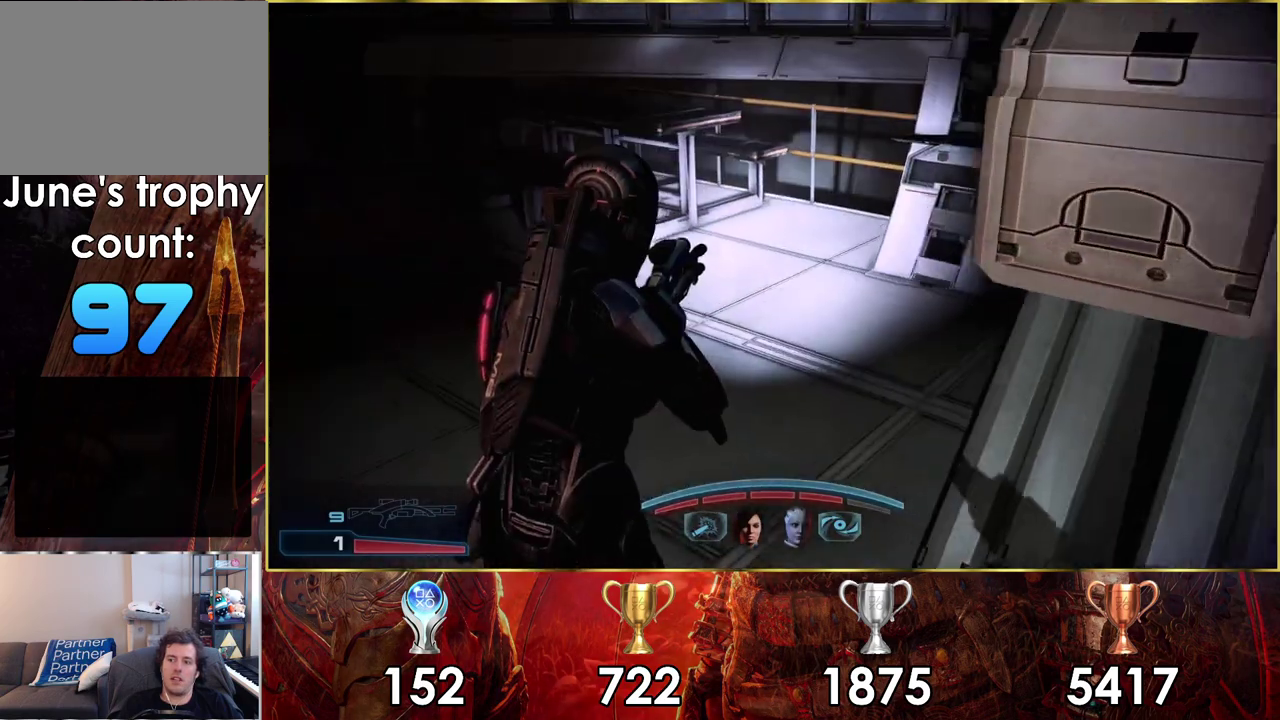
{"dt_ms": 300, "buttons": [], "left_stick": "up", "right_stick": "left", "events": [[183, "right_stick", "center"], [250, "right_stick", "left"]]}
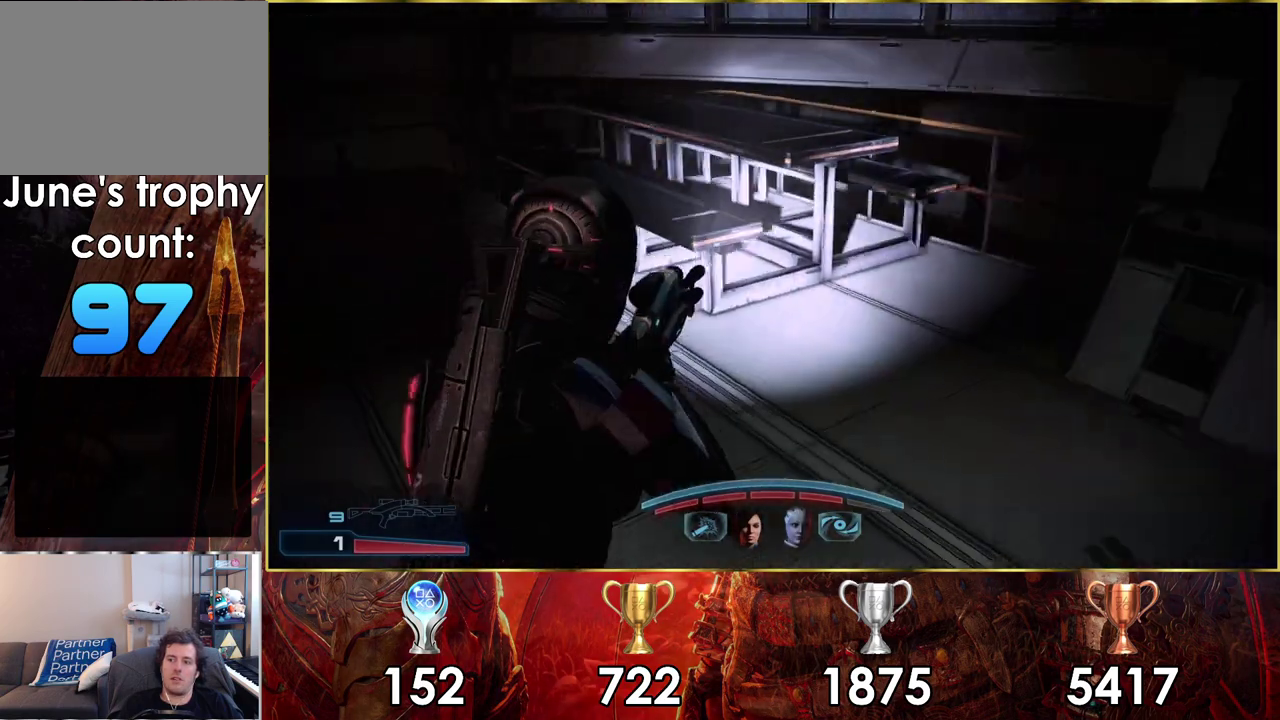
{"dt_ms": 400, "buttons": [], "left_stick": "up-right", "right_stick": "left", "events": [[250, "left_stick", "up-right"]]}
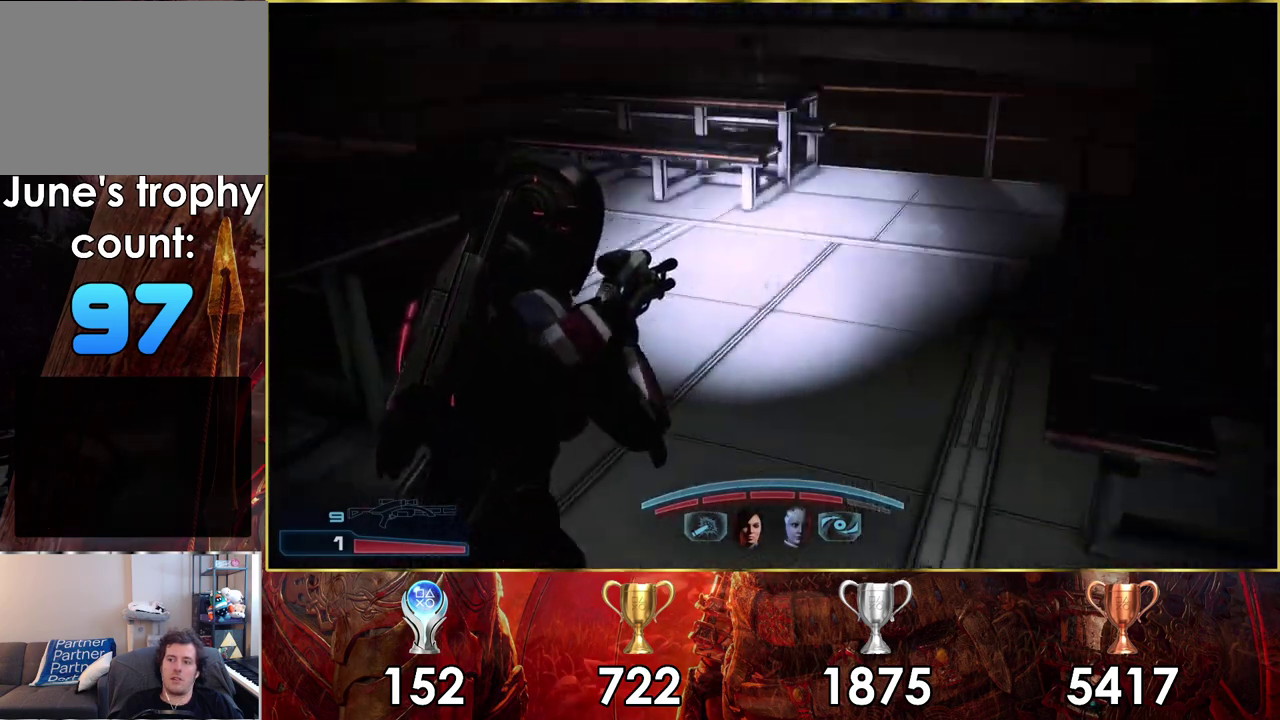
{"dt_ms": 500, "buttons": [], "left_stick": "up-right", "right_stick": "left"}
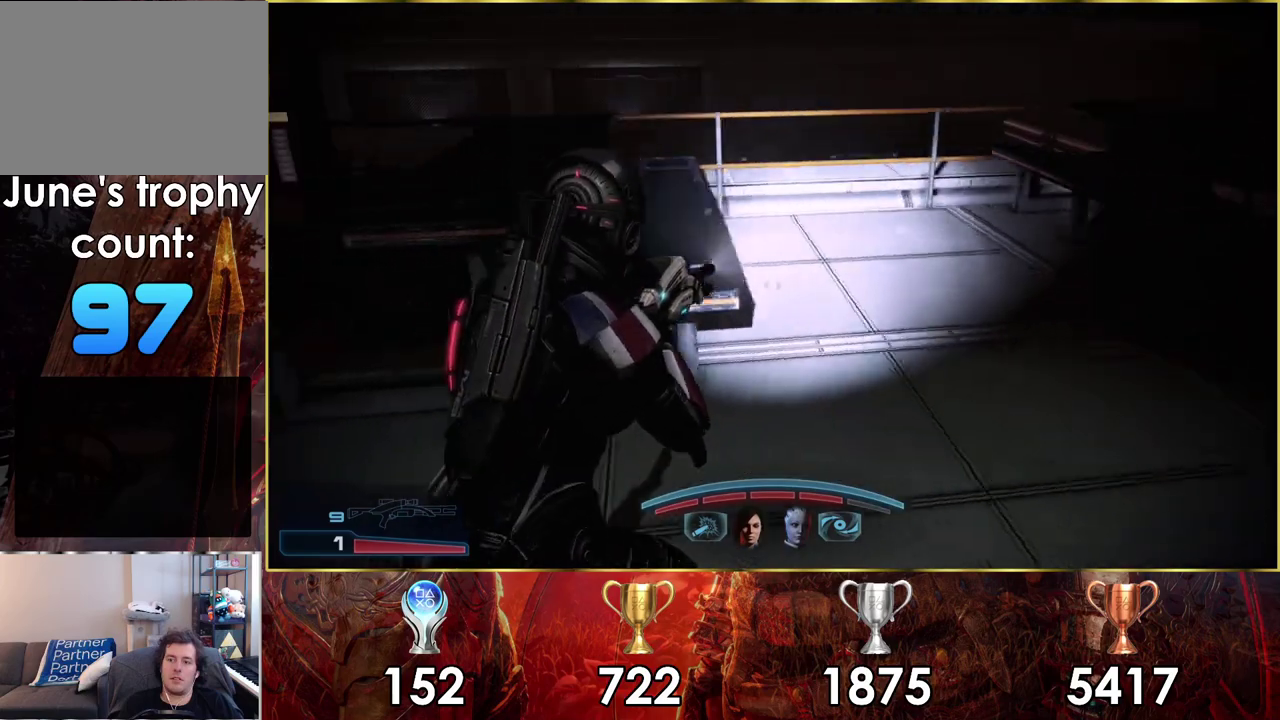
{"dt_ms": 400, "buttons": [], "left_stick": "up-left", "right_stick": "left", "events": [[33, "right_stick", "center"], [100, "right_stick", "left"], [133, "left_stick", "up"], [217, "left_stick", "down-right"], [300, "left_stick", "up-left"]]}
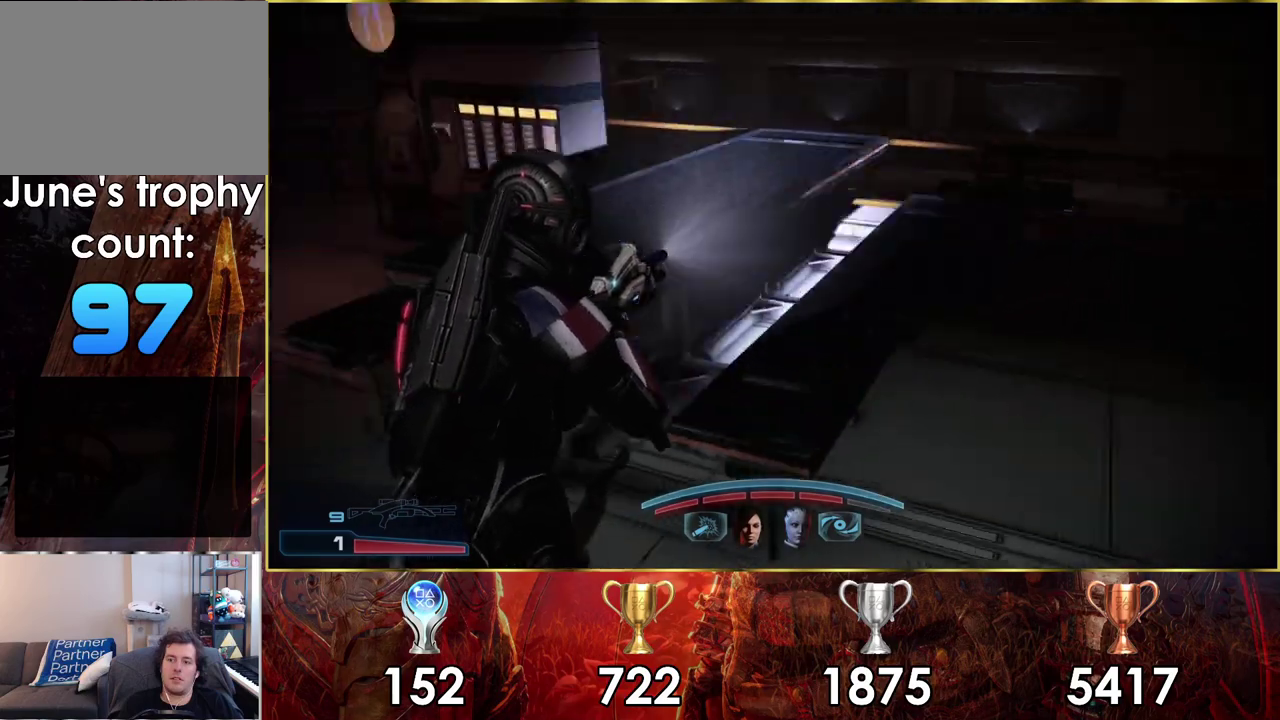
{"dt_ms": 100, "buttons": [], "left_stick": "up-left", "right_stick": "center", "events": [[100, "right_stick", "center"]]}
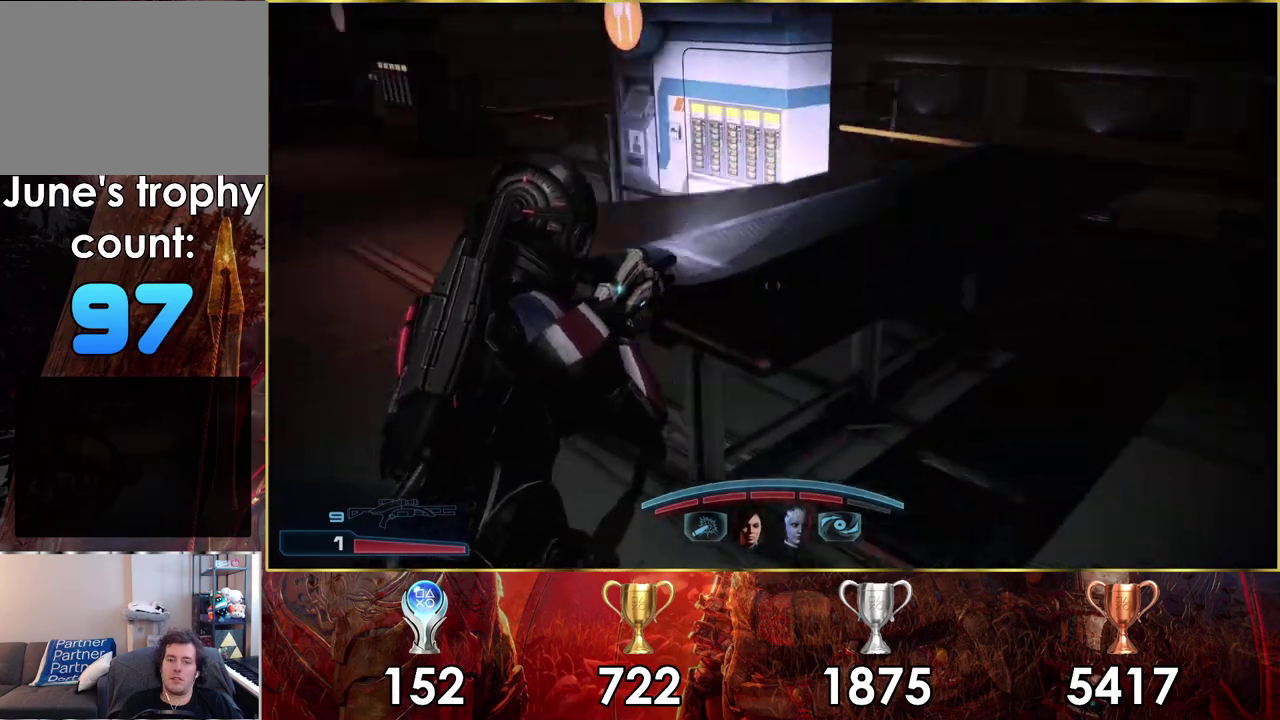
{"dt_ms": 700, "buttons": [], "left_stick": "up", "right_stick": "left", "events": [[167, "left_stick", "up"], [650, "right_stick", "left"]]}
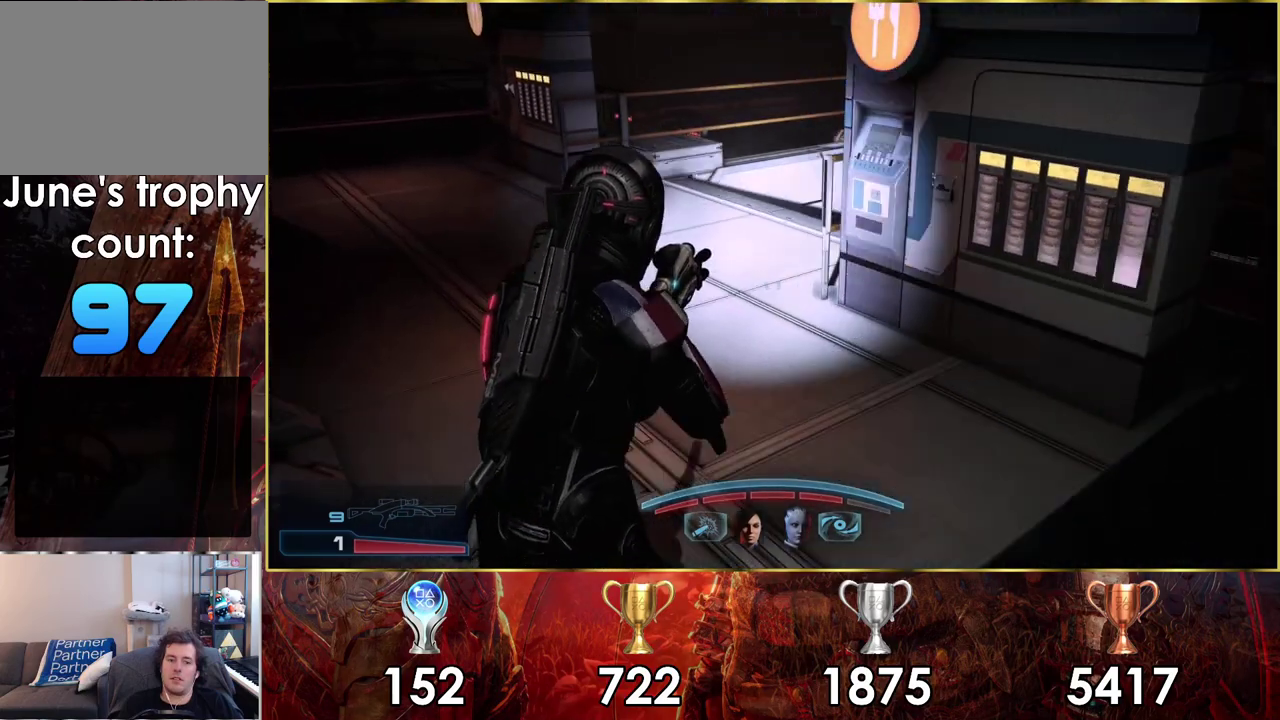
{"dt_ms": 400, "buttons": [], "left_stick": "up", "right_stick": "center", "events": [[150, "right_stick", "center"]]}
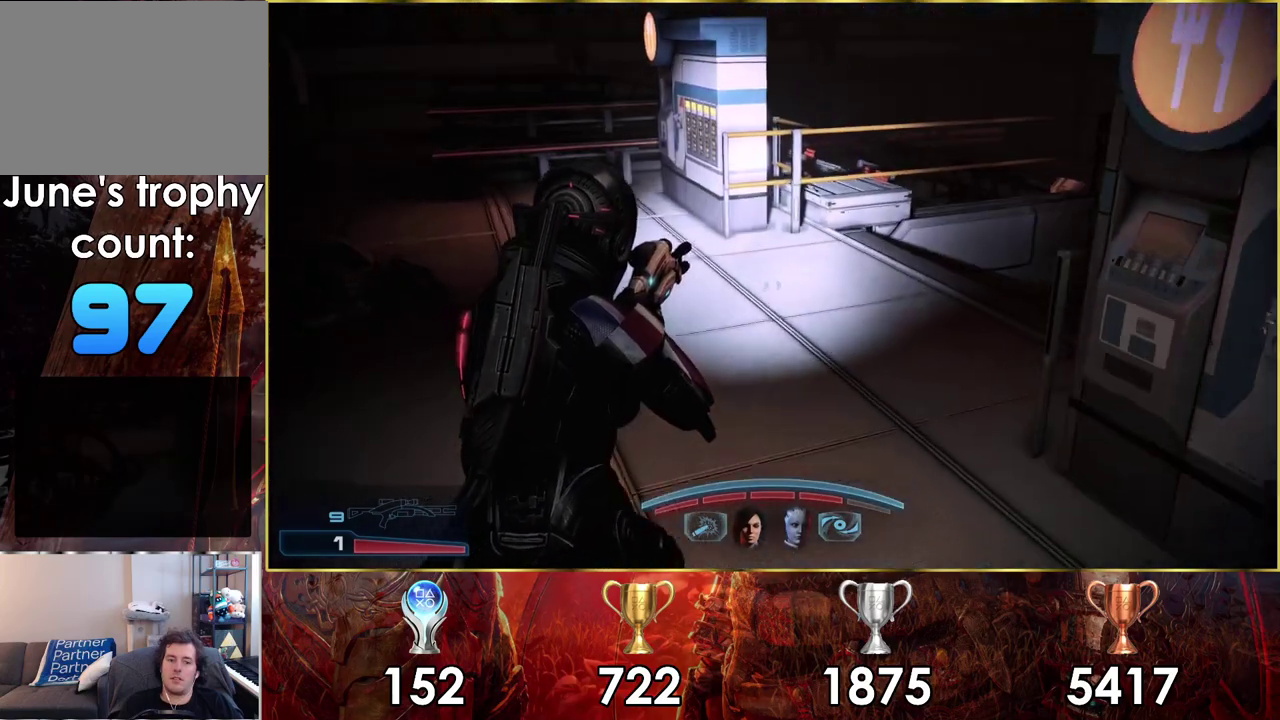
{"dt_ms": 400, "buttons": [], "left_stick": "up", "right_stick": "left", "events": [[350, "right_stick", "left"]]}
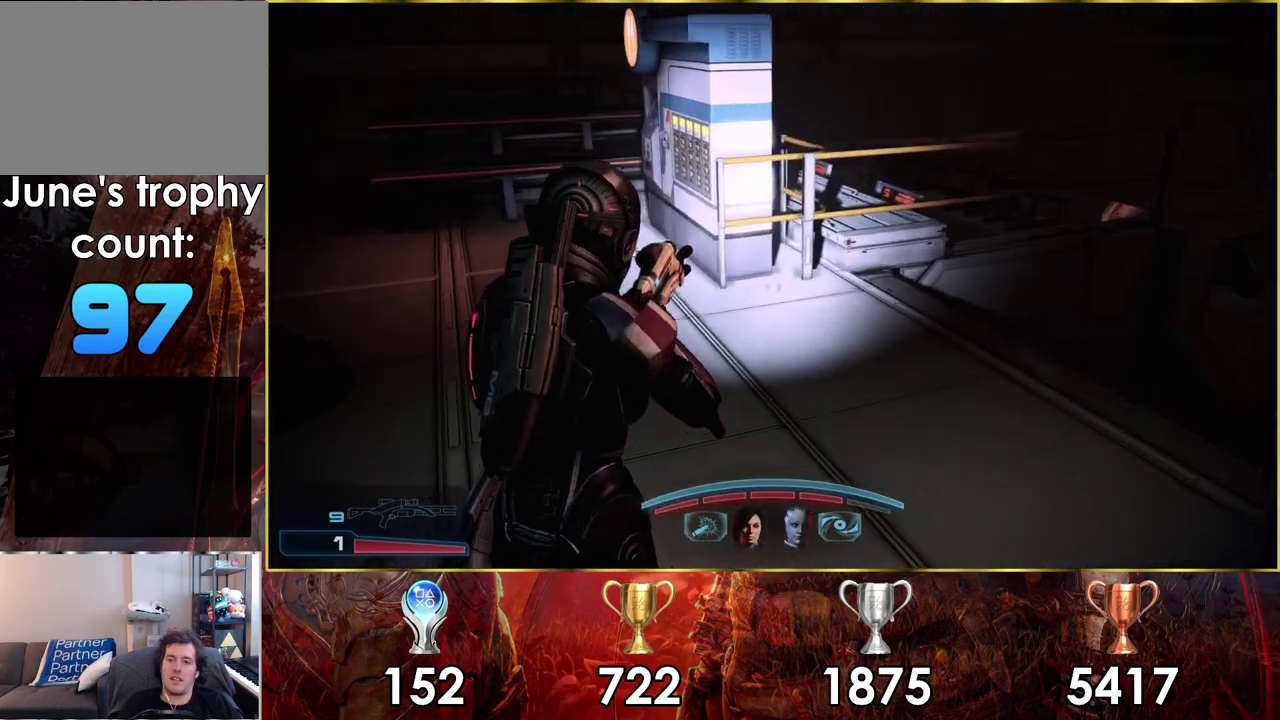
{"dt_ms": 600, "buttons": [], "left_stick": "up", "right_stick": "center", "events": [[217, "right_stick", "center"]]}
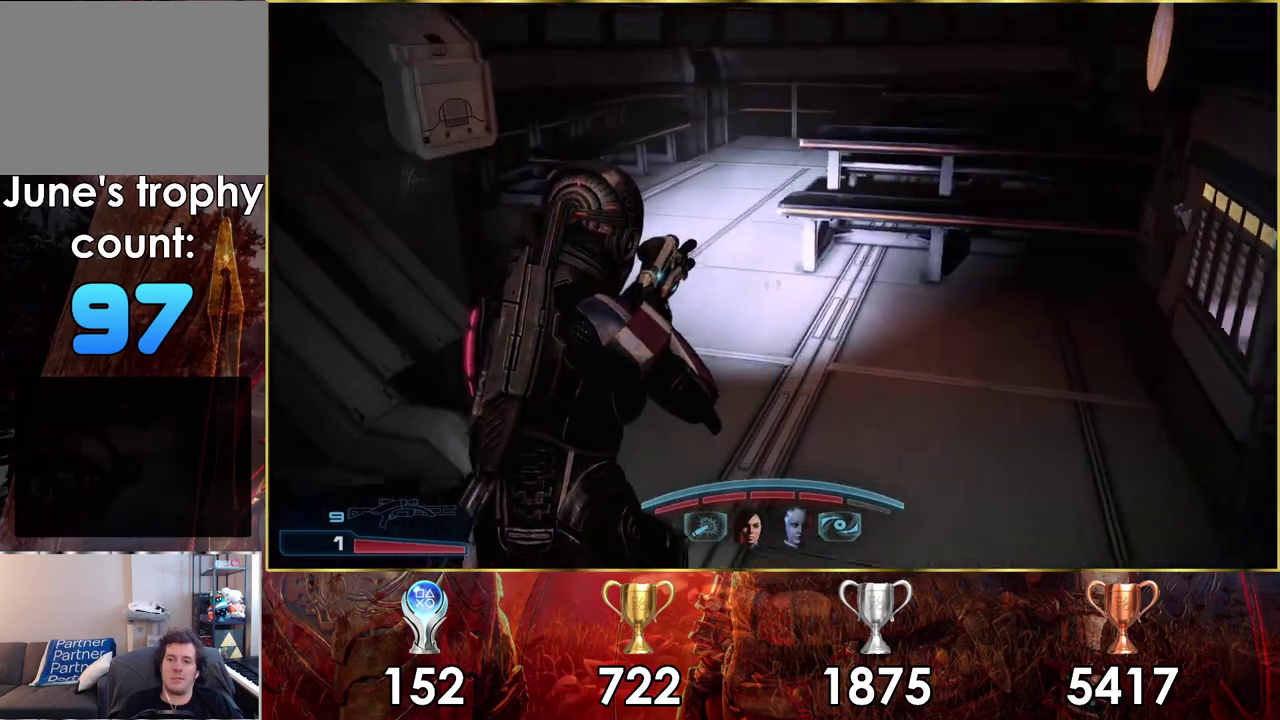
{"dt_ms": 500, "buttons": [], "left_stick": "up", "right_stick": "center", "events": []}
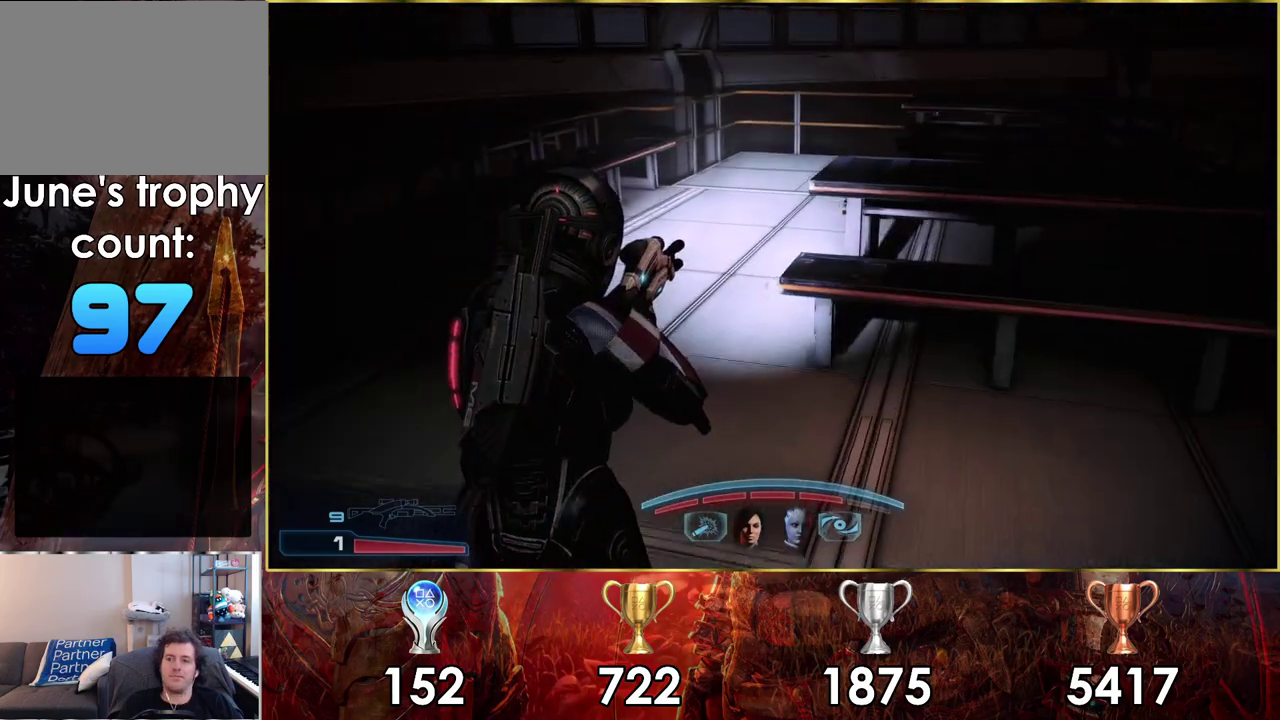
{"dt_ms": 300, "buttons": [], "left_stick": "up", "right_stick": "right", "events": [[150, "right_stick", "right"]]}
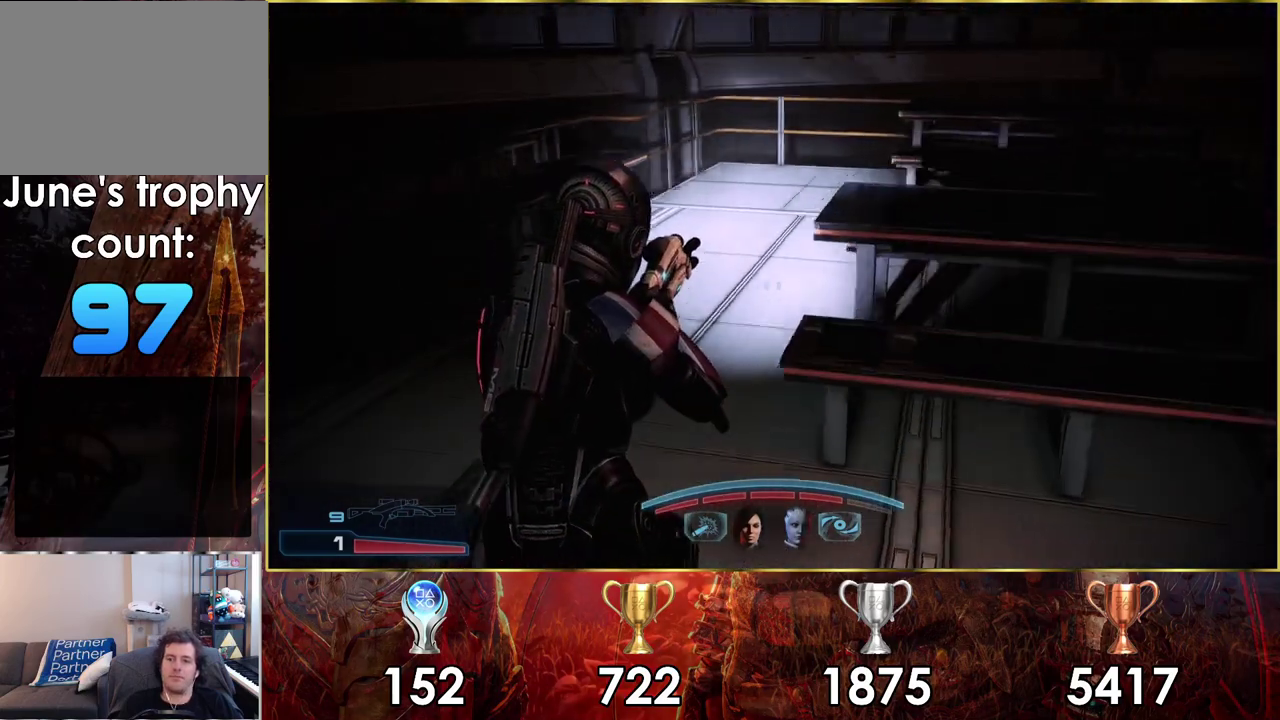
{"dt_ms": 900, "buttons": [], "left_stick": "down", "right_stick": "right", "events": [[83, "left_stick", "up-left"], [383, "right_stick", "center"], [567, "right_stick", "right"], [900, "left_stick", "down"]]}
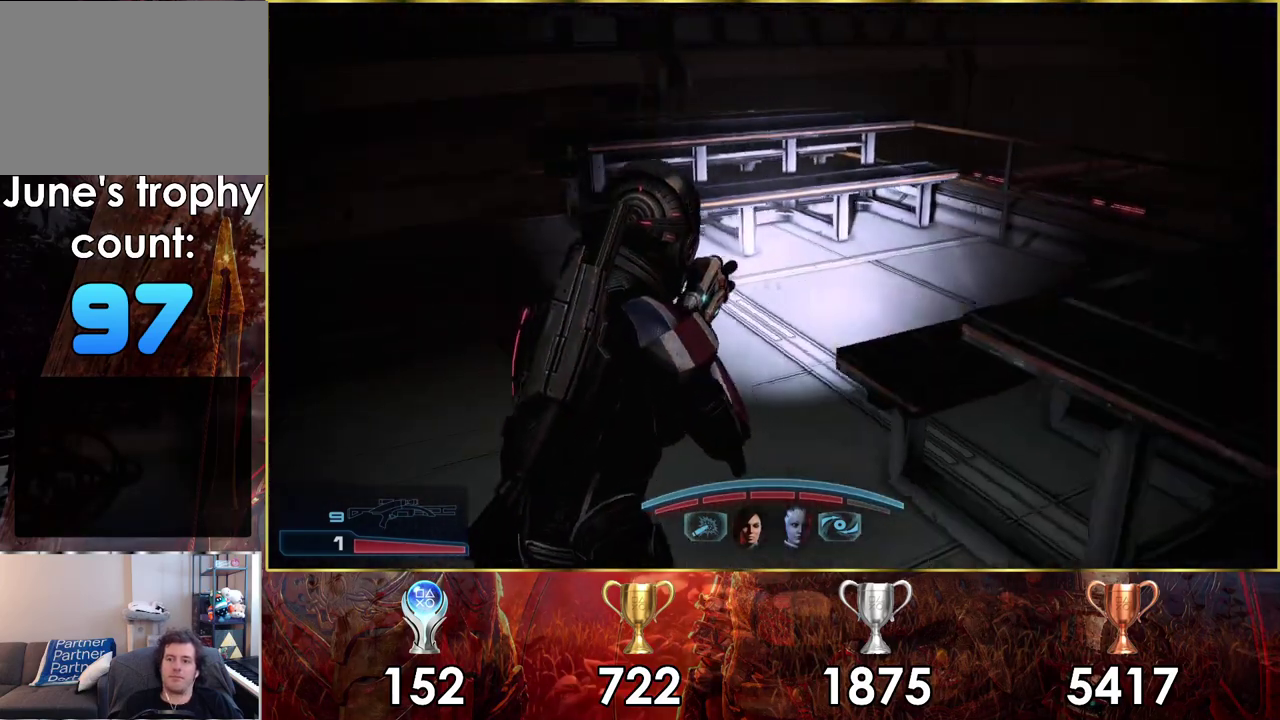
{"dt_ms": 200, "buttons": [], "left_stick": "right", "right_stick": "right", "events": [[50, "left_stick", "down-right"], [150, "left_stick", "right"]]}
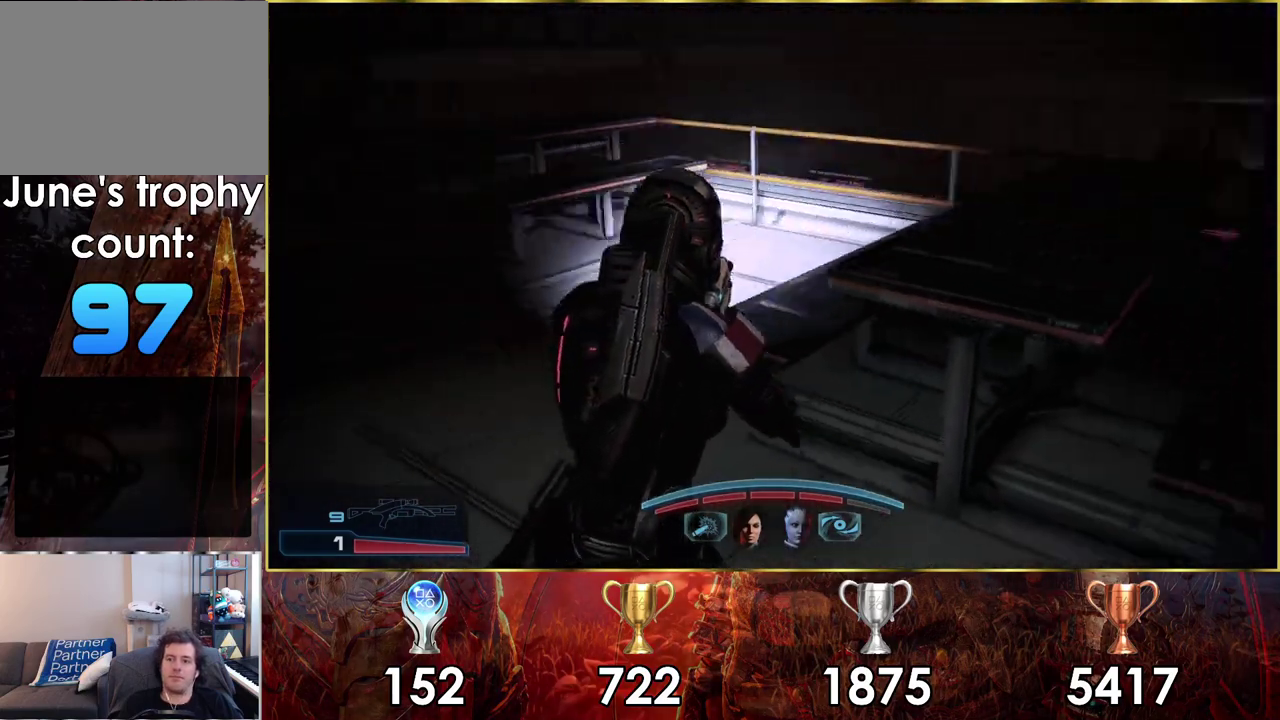
{"dt_ms": 100, "buttons": [], "left_stick": "up-right", "right_stick": "right", "events": [[100, "left_stick", "up-right"]]}
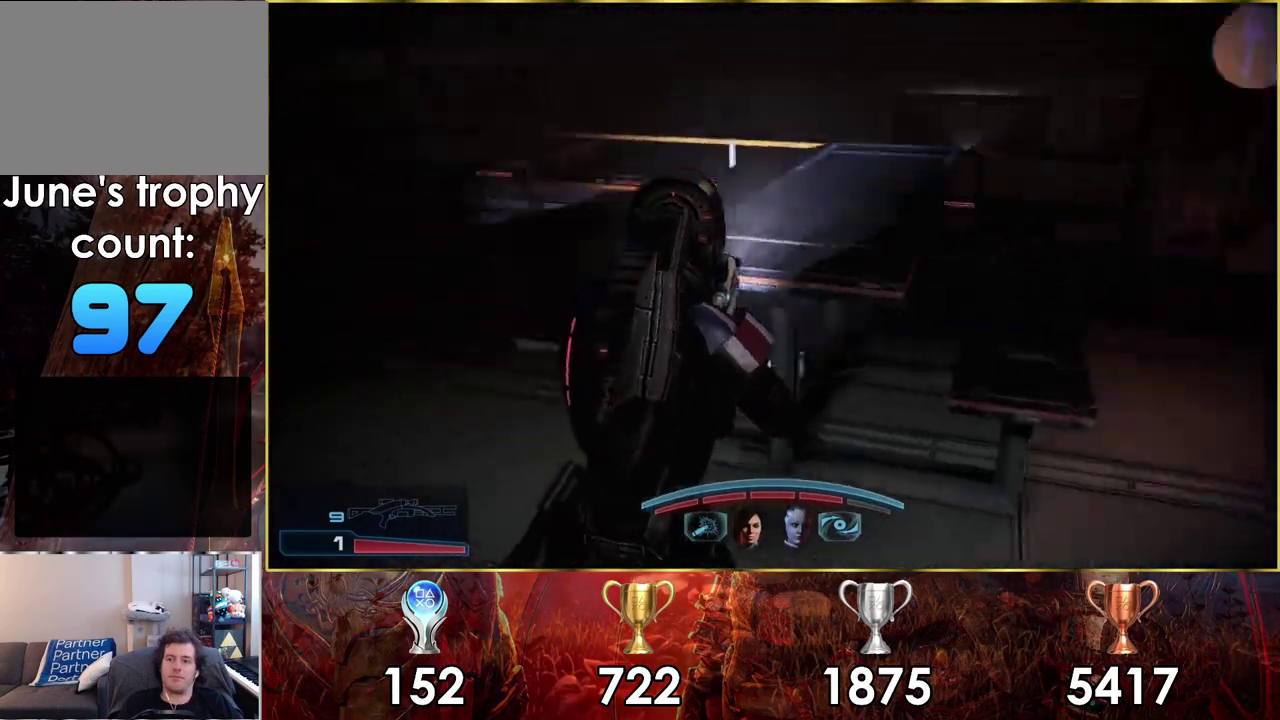
{"dt_ms": 200, "buttons": [], "left_stick": "up-right", "right_stick": "center", "events": [[150, "right_stick", "center"]]}
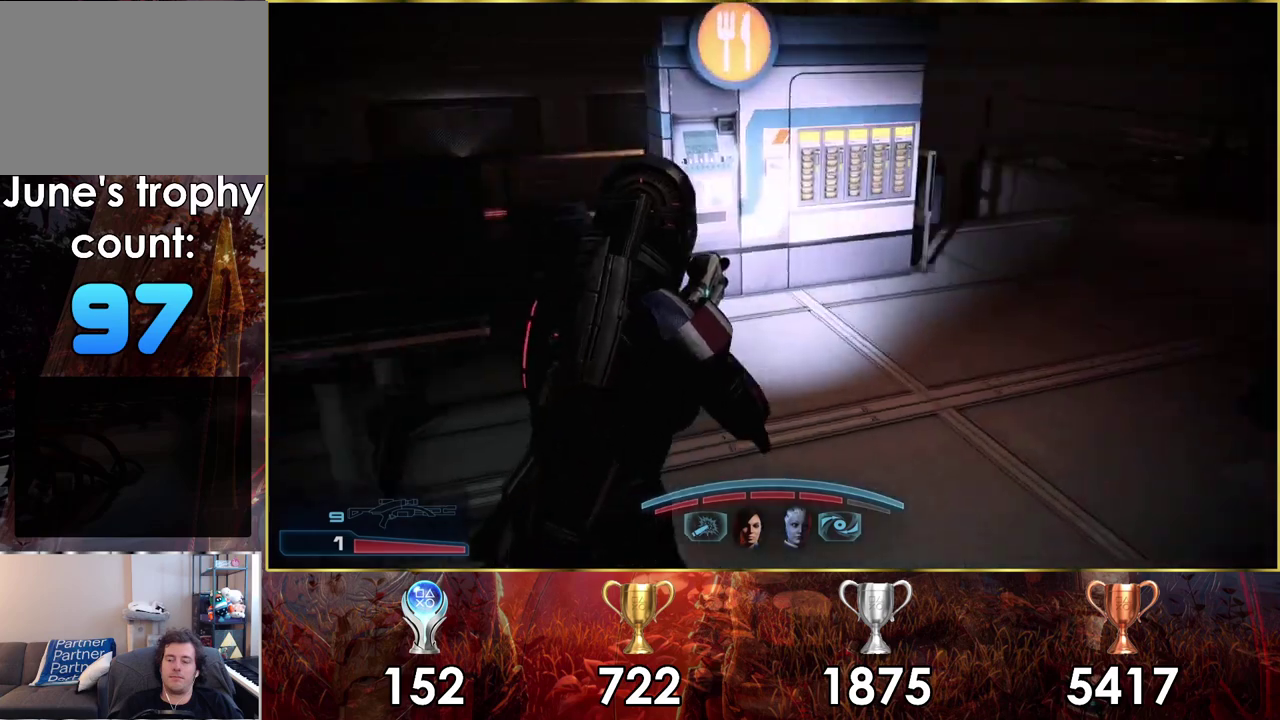
{"dt_ms": 300, "buttons": [], "left_stick": "up-right", "right_stick": "center", "events": []}
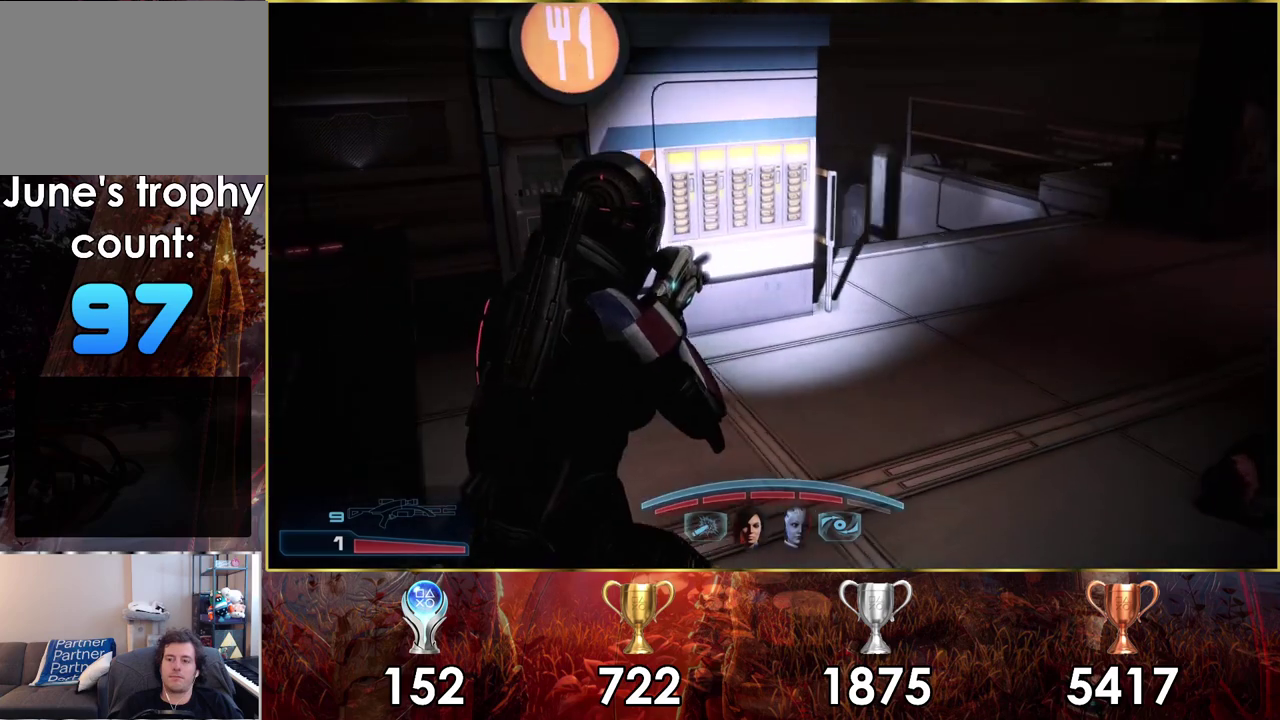
{"dt_ms": 500, "buttons": ["CROSS"], "left_stick": "up", "right_stick": "center", "events": [[33, "CROSS", "down"], [483, "left_stick", "up"]]}
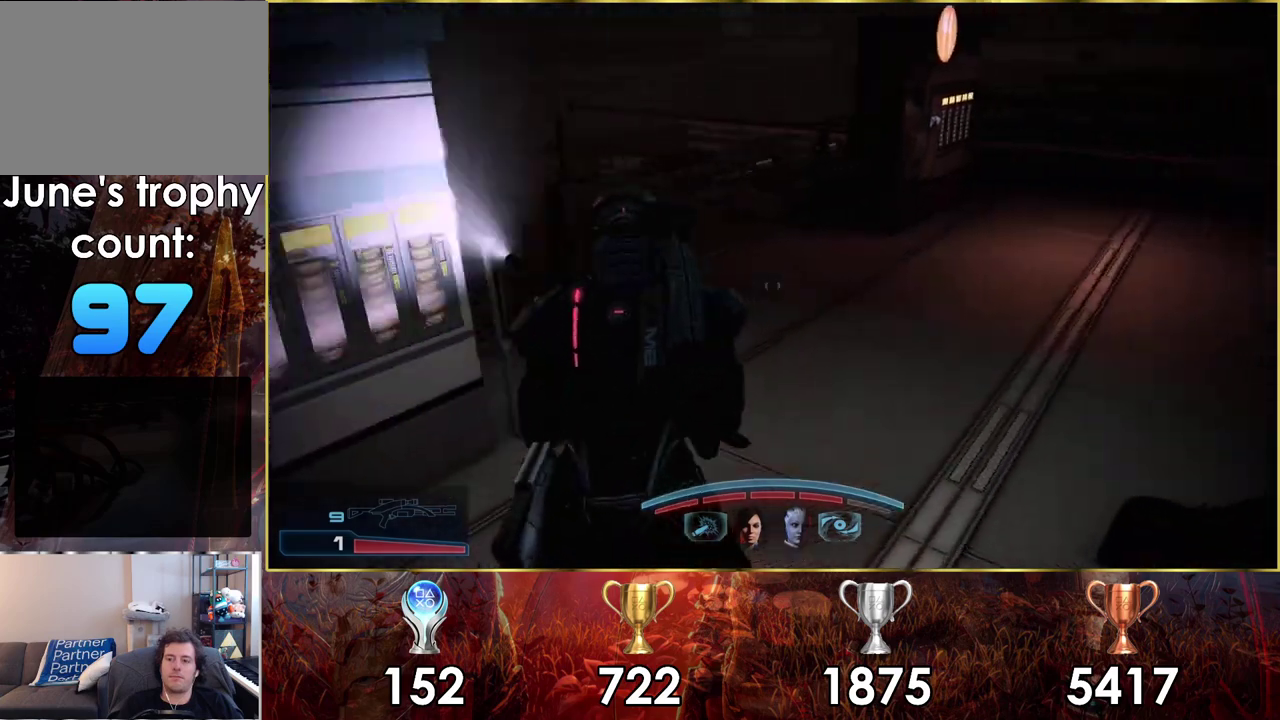
{"dt_ms": 200, "buttons": [], "left_stick": "up-left", "right_stick": "center", "events": [[133, "left_stick", "up-left"], [150, "CROSS", "up"]]}
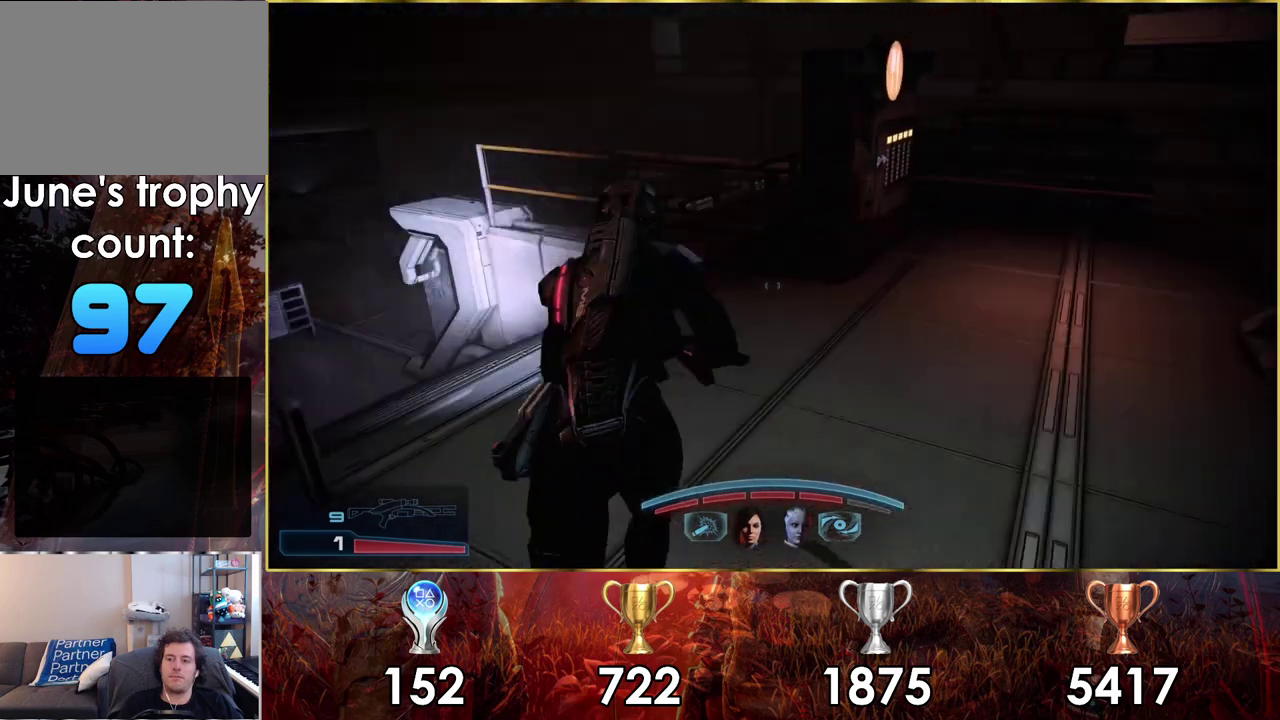
{"dt_ms": 500, "buttons": [], "left_stick": "up", "right_stick": "left", "events": [[50, "right_stick", "left"], [400, "left_stick", "up"]]}
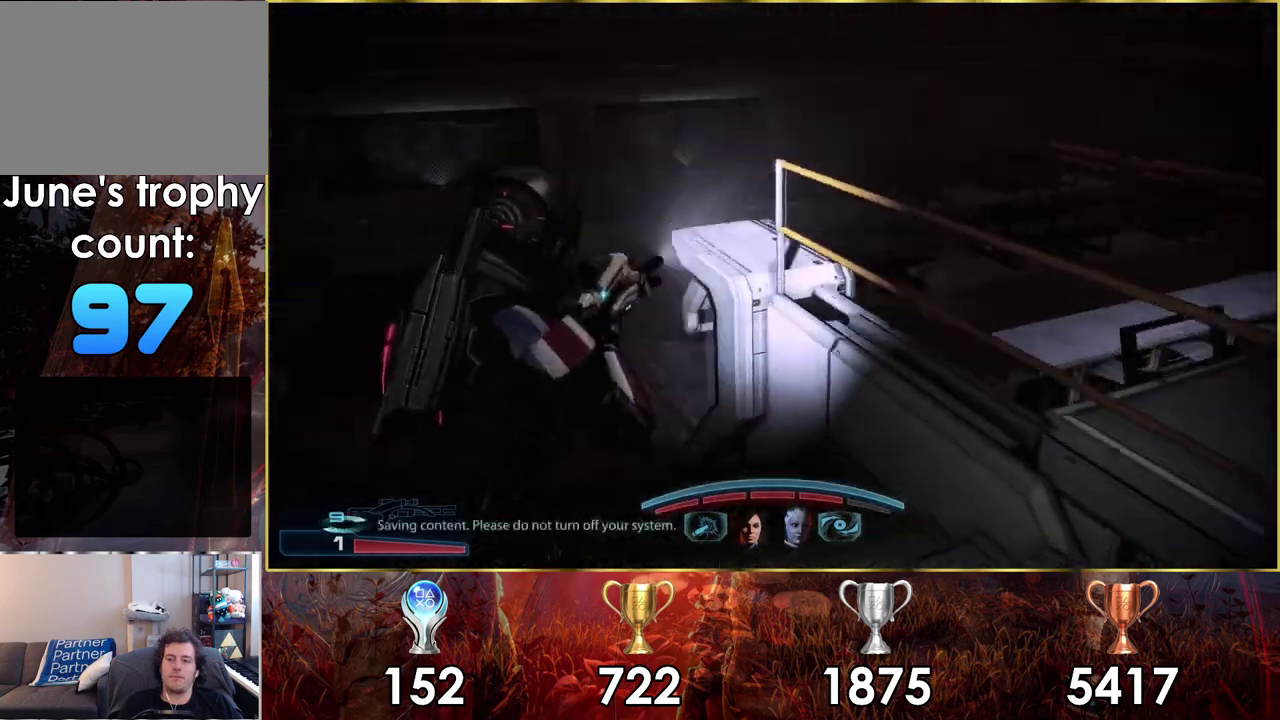
{"dt_ms": 500, "buttons": [], "left_stick": "up-right", "right_stick": "left", "events": [[117, "right_stick", "center"], [450, "right_stick", "left"], [500, "left_stick", "up-right"]]}